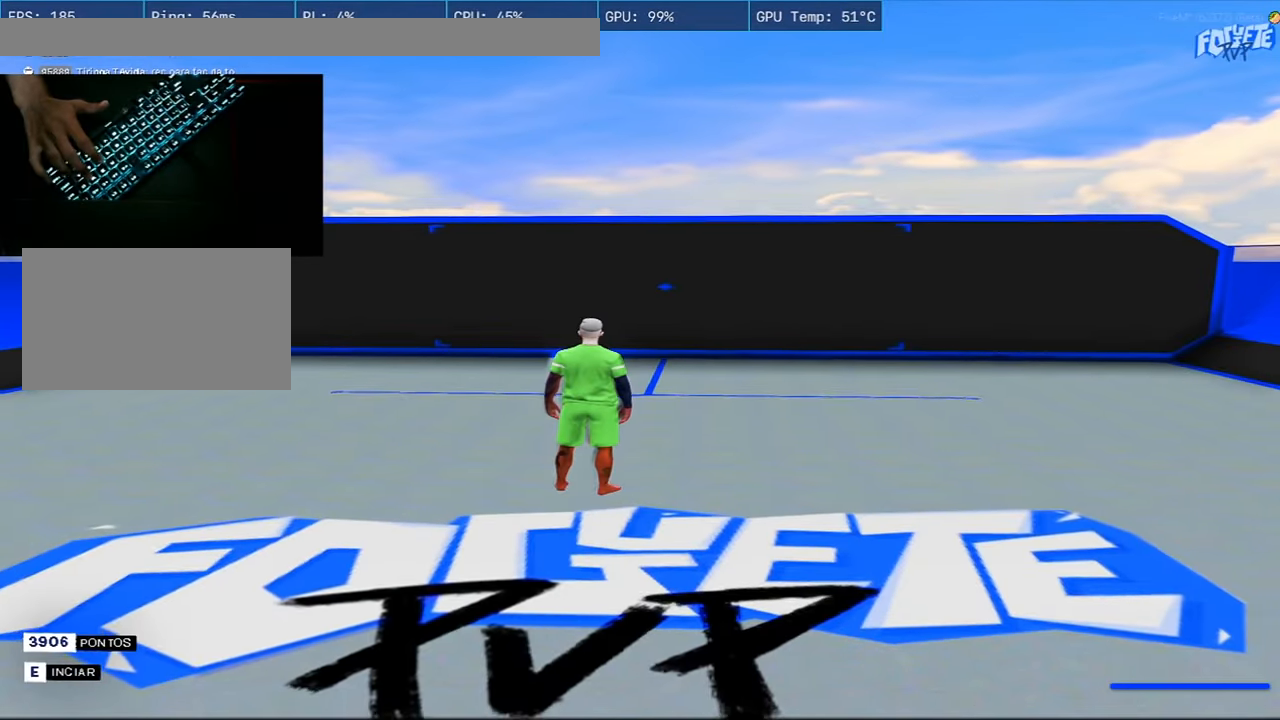
Gameplay with keyboard and mouse; each line is a JSON object with the keys and mouse buttons held at the frame after it. "events" lists presses ("down") and releases ("up") of "1", "2", "3", "4", "5", "a", "alt", "c", "caps_lock", "ctrl", "d", "e", "f", "g", "q", "r", "s", "shift", "space", "t", "tab", "v", "w", "x", "z", "mouse_left", "mouse_wheel" and "mouse_right" between this image and that frame as [ms after this image, input, new state], when the widget could be followed in between. "mouse_left", "mouse_wheel", "mouse_right" = the "left", "wheel", "right" buttons of the "mouse" list. No other keys are recorded. "wheel" means that the mouse wheel is clicked or scrolled. Not read: mouse_move.
{"keys": ["shift", "w"], "mouse": [], "events": [[451, "w", "down"], [501, "shift", "down"]]}
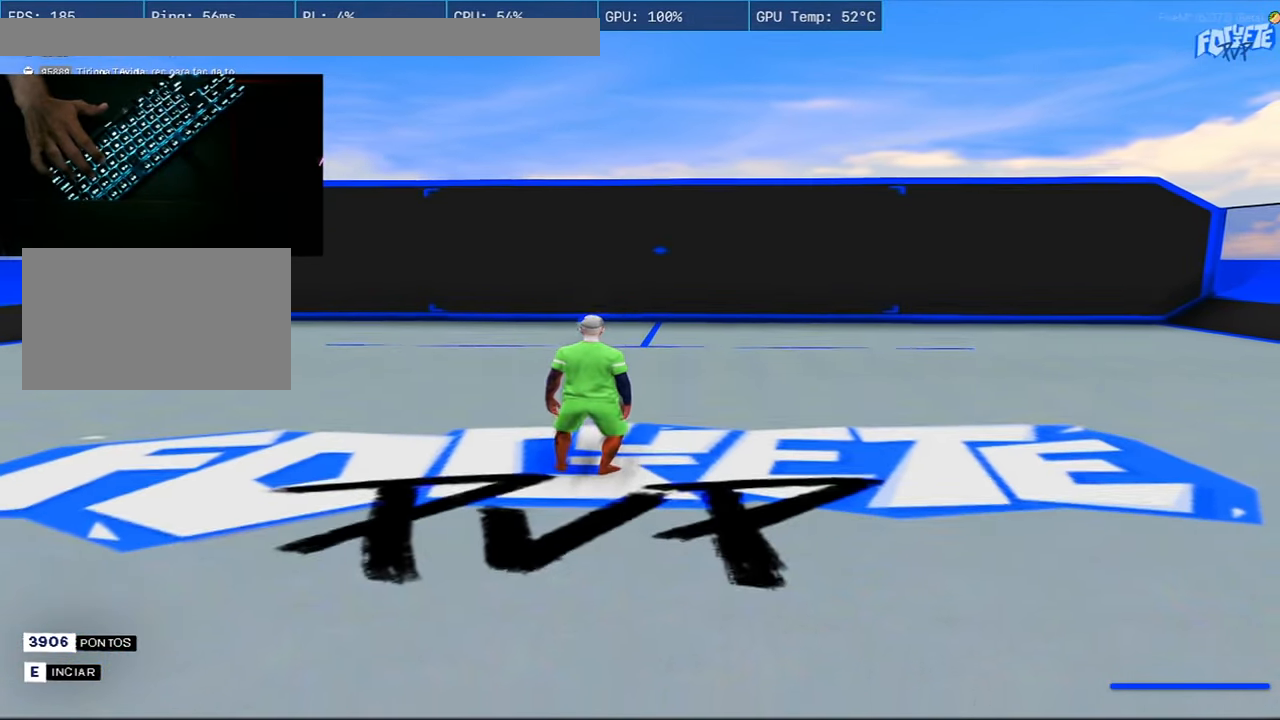
{"keys": ["a", "shift", "w"], "mouse": [], "events": [[200, "a", "down"]]}
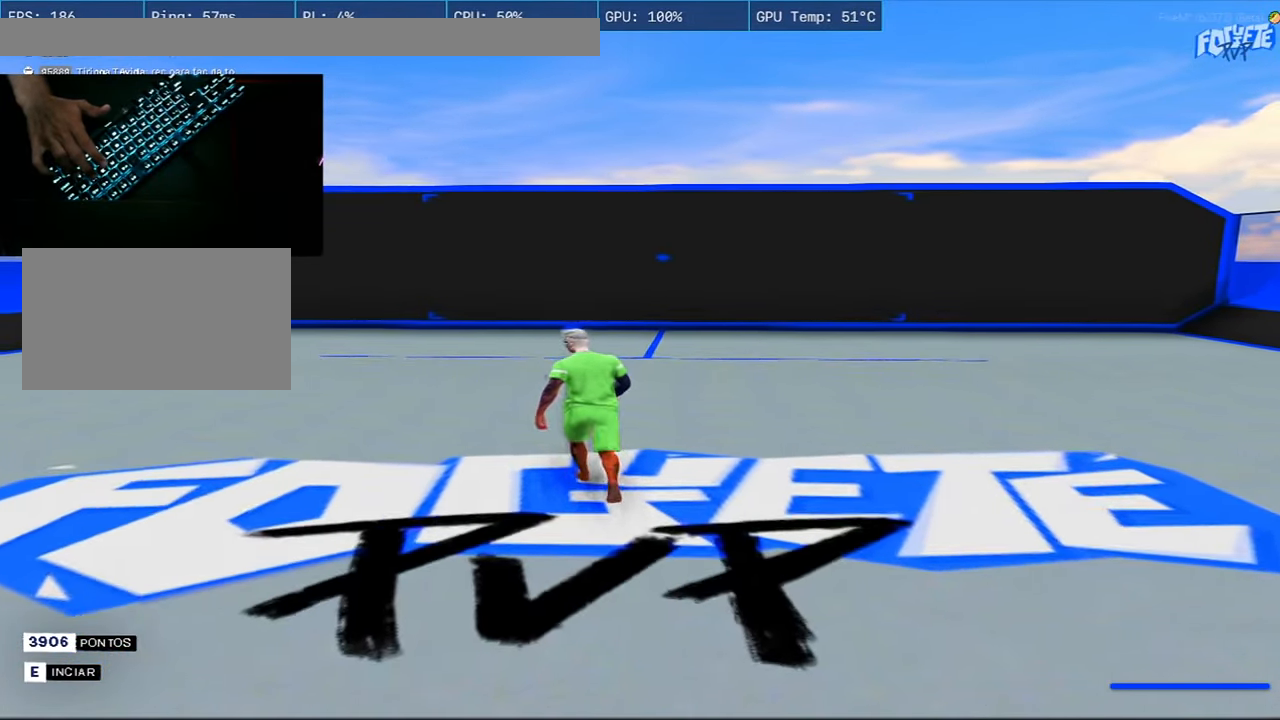
{"keys": ["a", "shift"], "mouse": [], "events": [[250, "w", "up"]]}
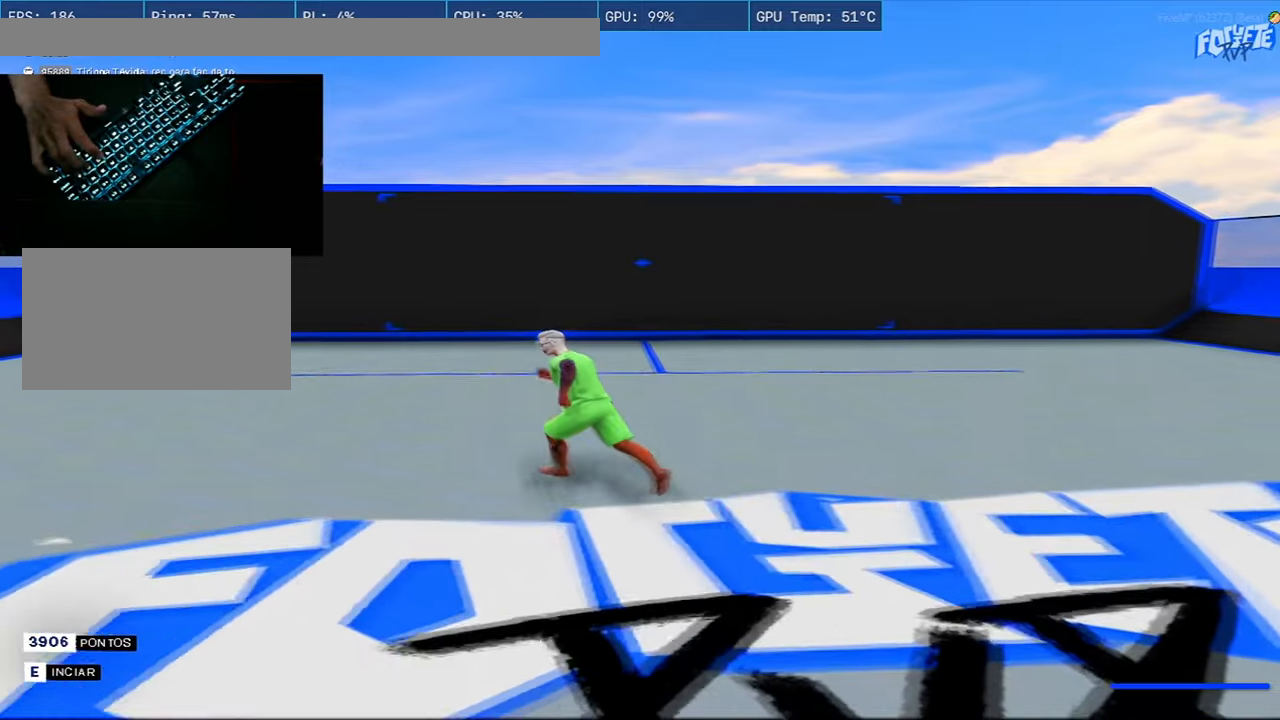
{"keys": ["d", "s", "shift"], "mouse": [], "events": [[83, "s", "down"], [267, "d", "down"], [450, "a", "up"]]}
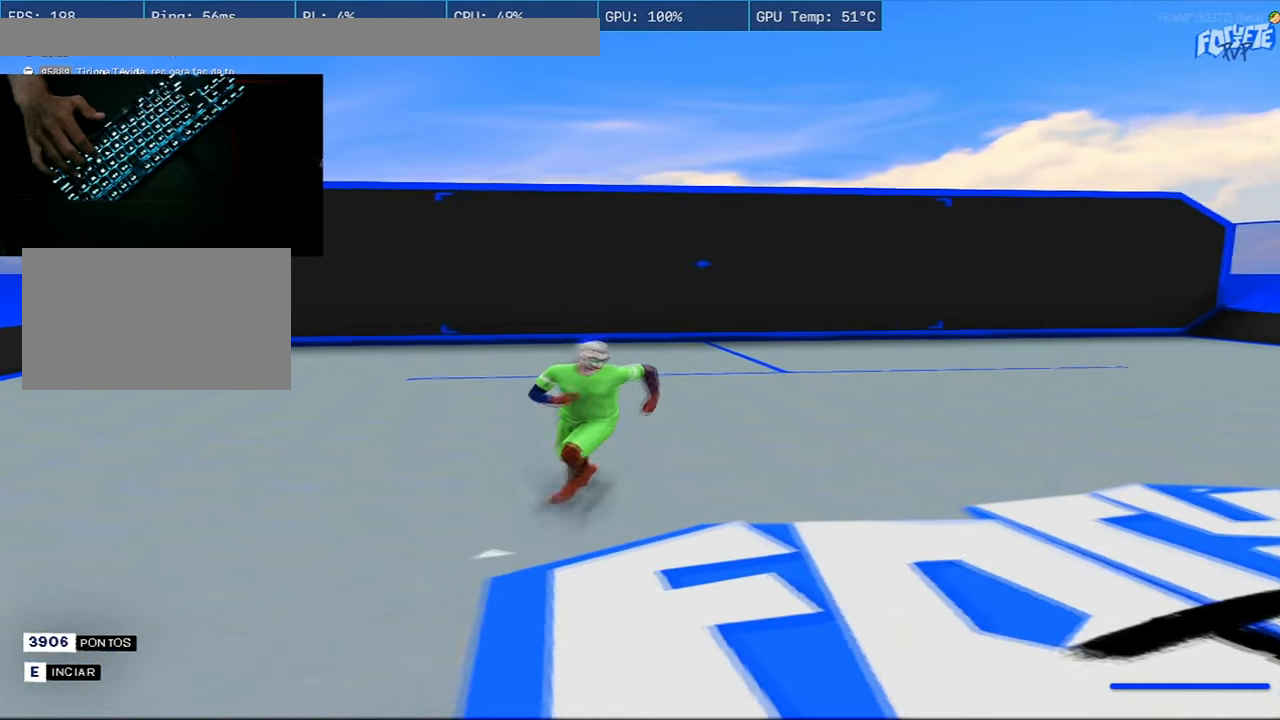
{"keys": ["d", "shift"], "mouse": [], "events": [[334, "d", "up"], [384, "d", "down"], [468, "s", "up"]]}
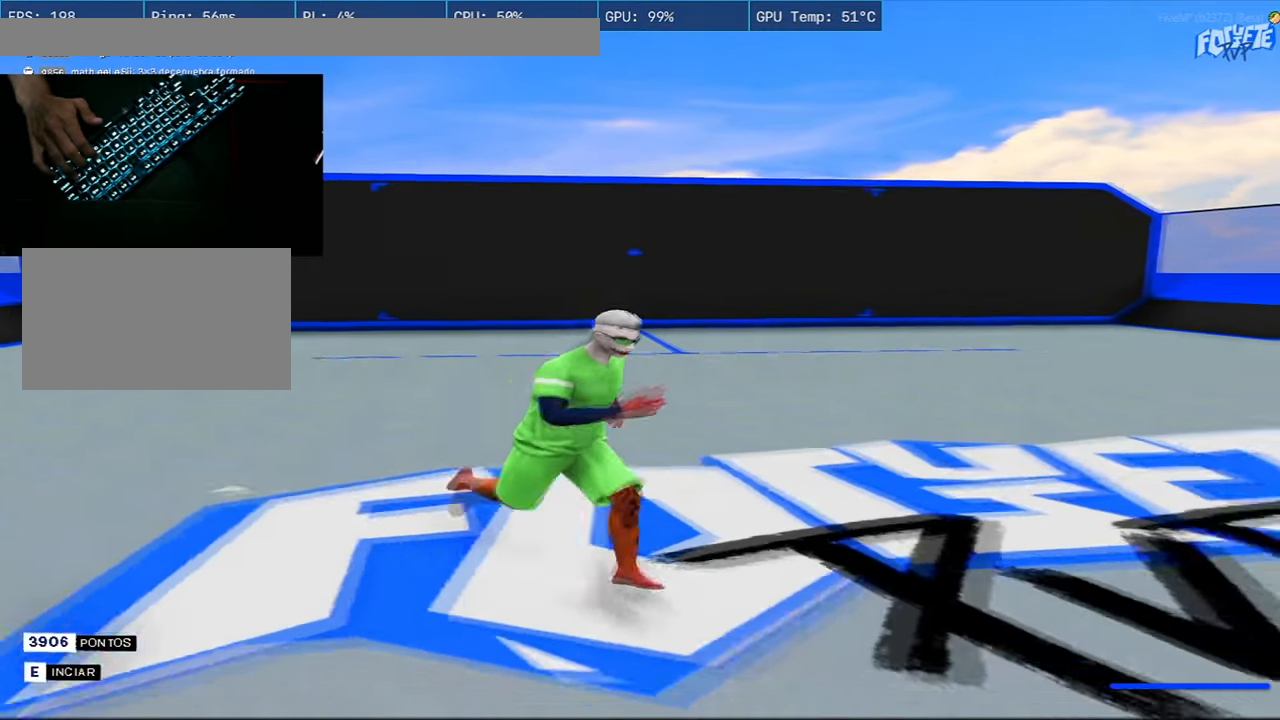
{"keys": ["a", "shift", "w"], "mouse": [], "events": [[117, "tab", "down"], [200, "tab", "up"], [300, "w", "down"], [400, "d", "up"], [484, "a", "down"]]}
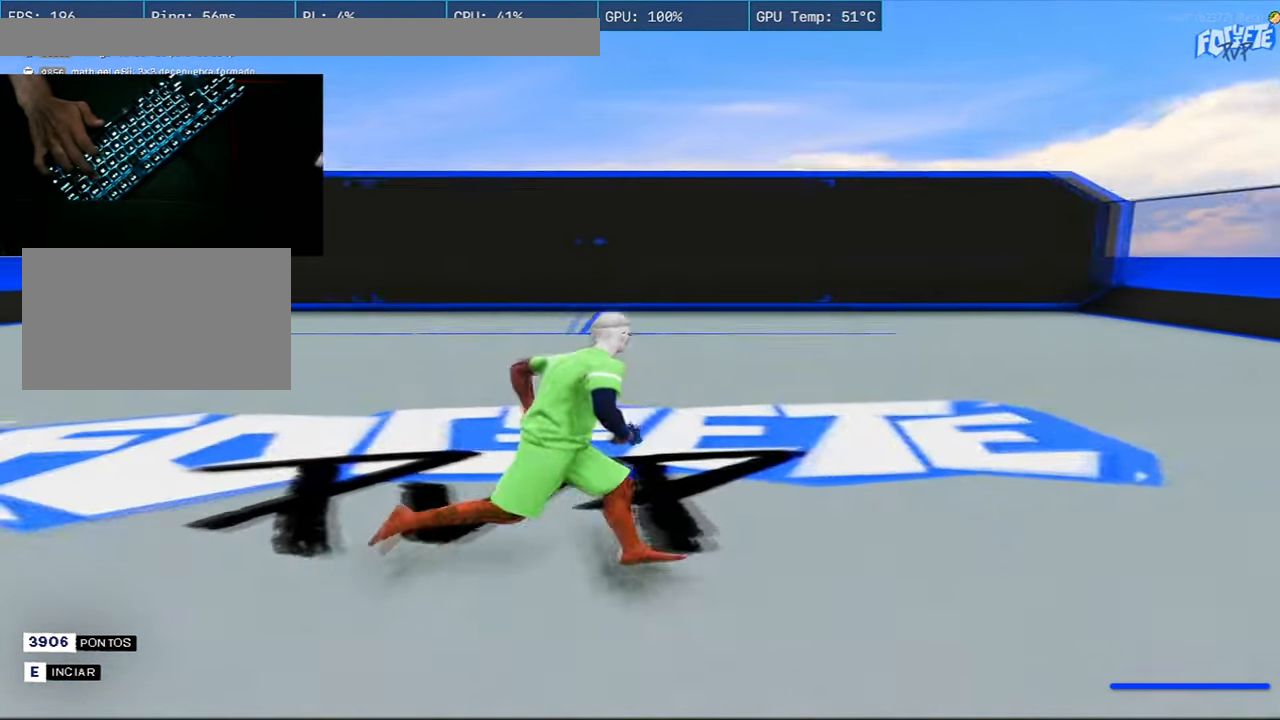
{"keys": ["a", "shift"], "mouse": [], "events": [[84, "w", "up"]]}
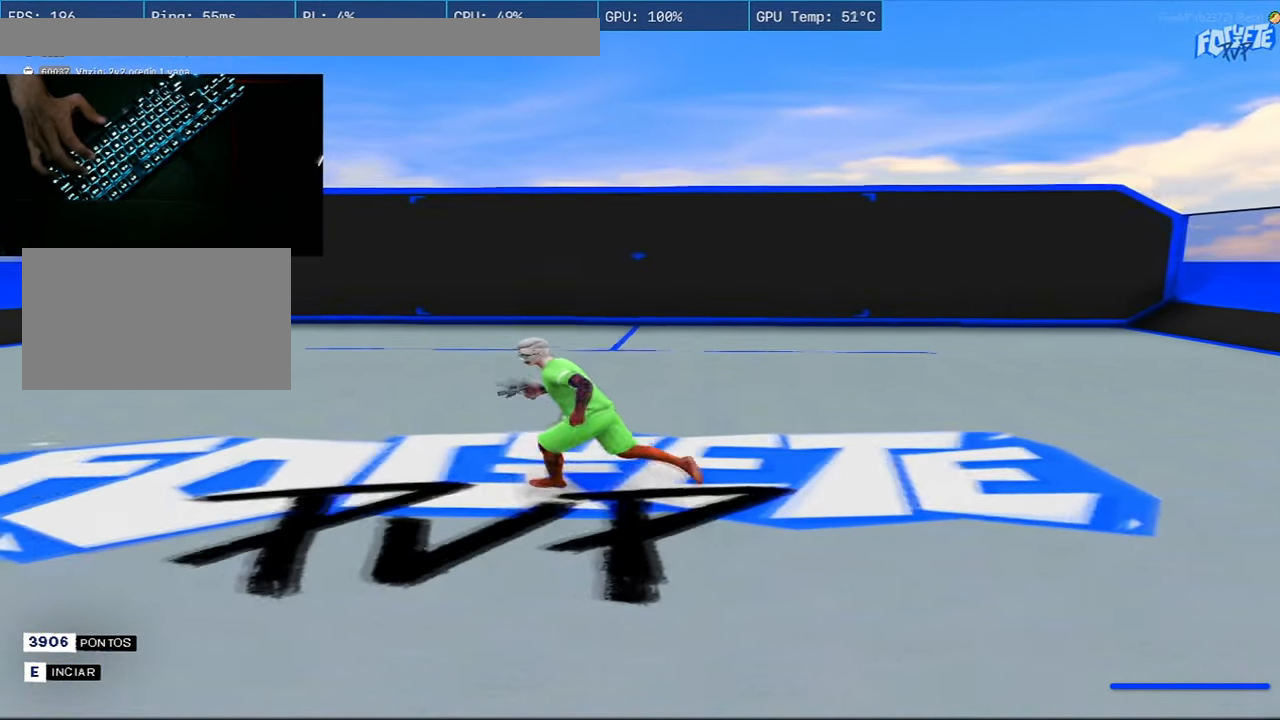
{"keys": [], "mouse": ["right"], "events": [[150, "shift", "up"], [183, "a", "up"], [284, "mouse_right", "down"]]}
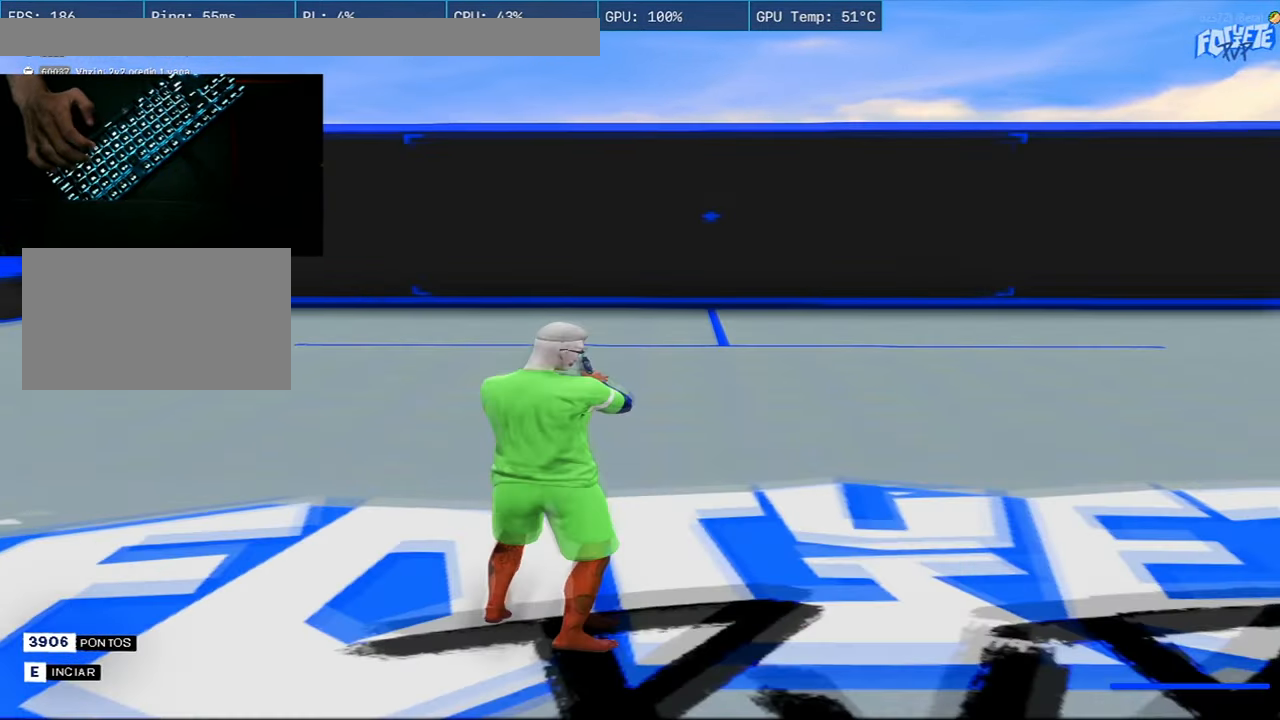
{"keys": [], "mouse": ["right"], "events": []}
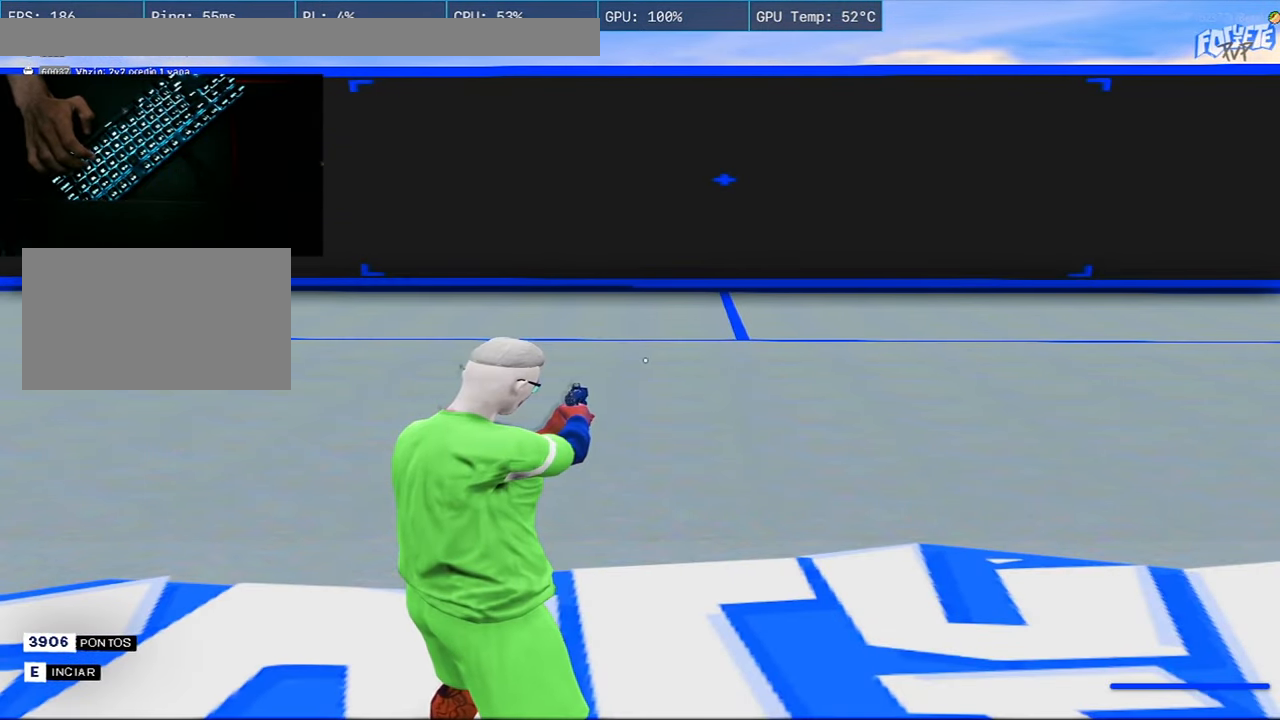
{"keys": [], "mouse": ["right"], "events": []}
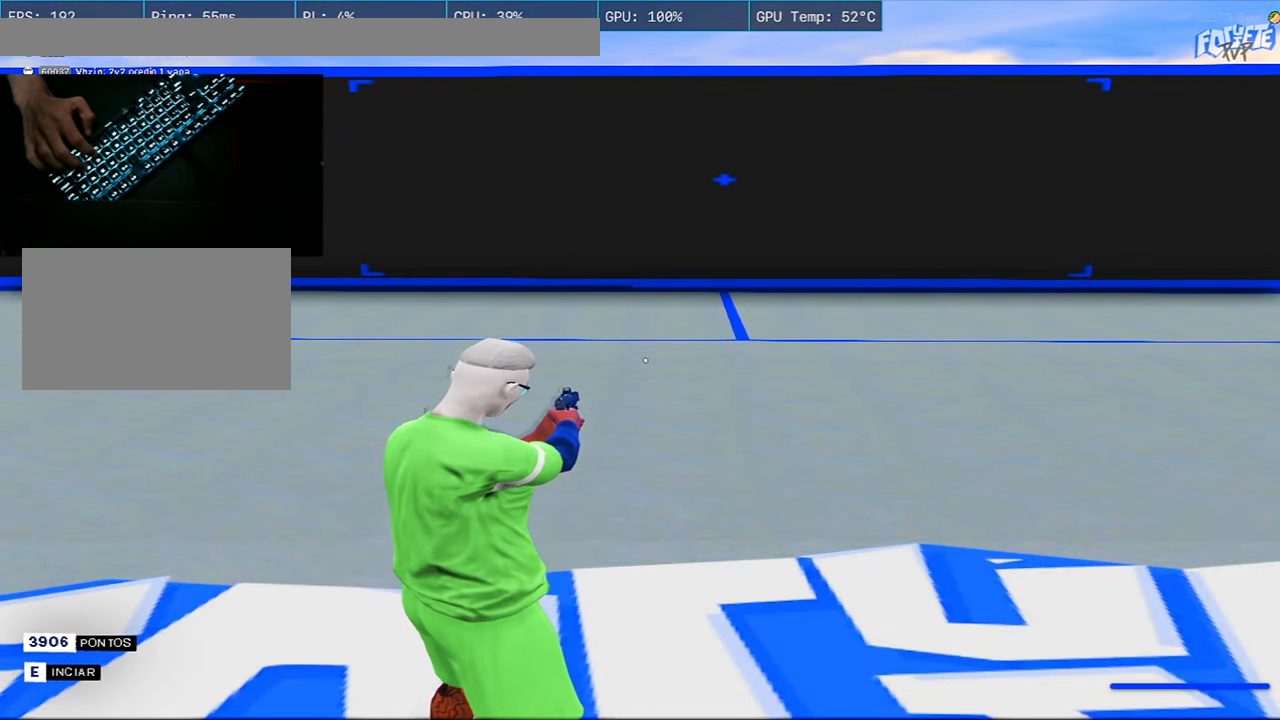
{"keys": [], "mouse": ["right"], "events": []}
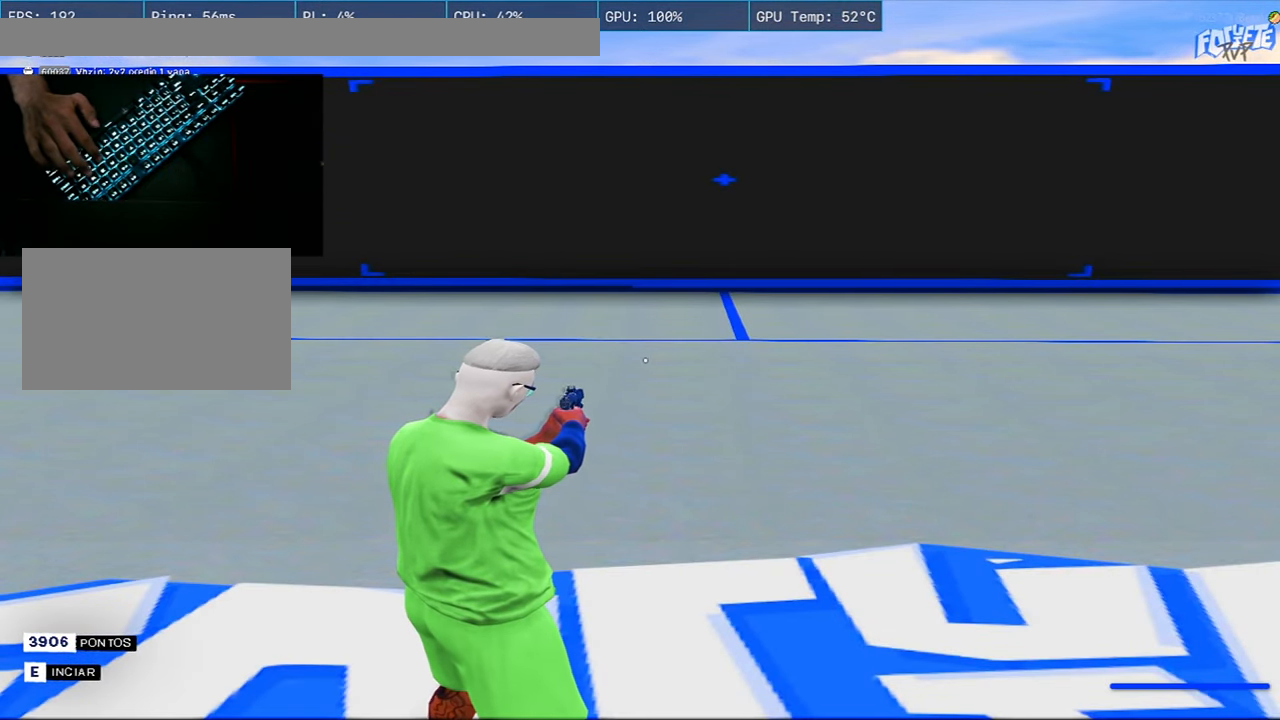
{"keys": [], "mouse": ["right"], "events": []}
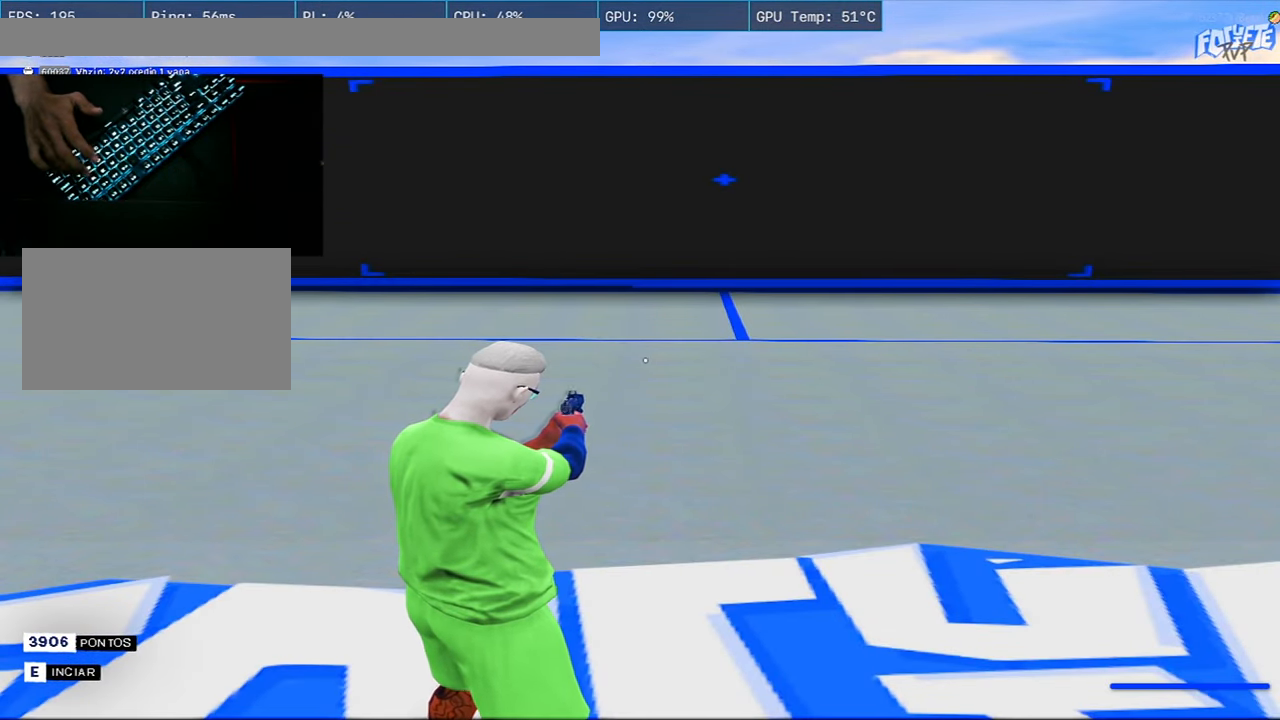
{"keys": ["shift", "w"], "mouse": [], "events": [[267, "w", "down"], [368, "mouse_right", "up"], [368, "shift", "down"]]}
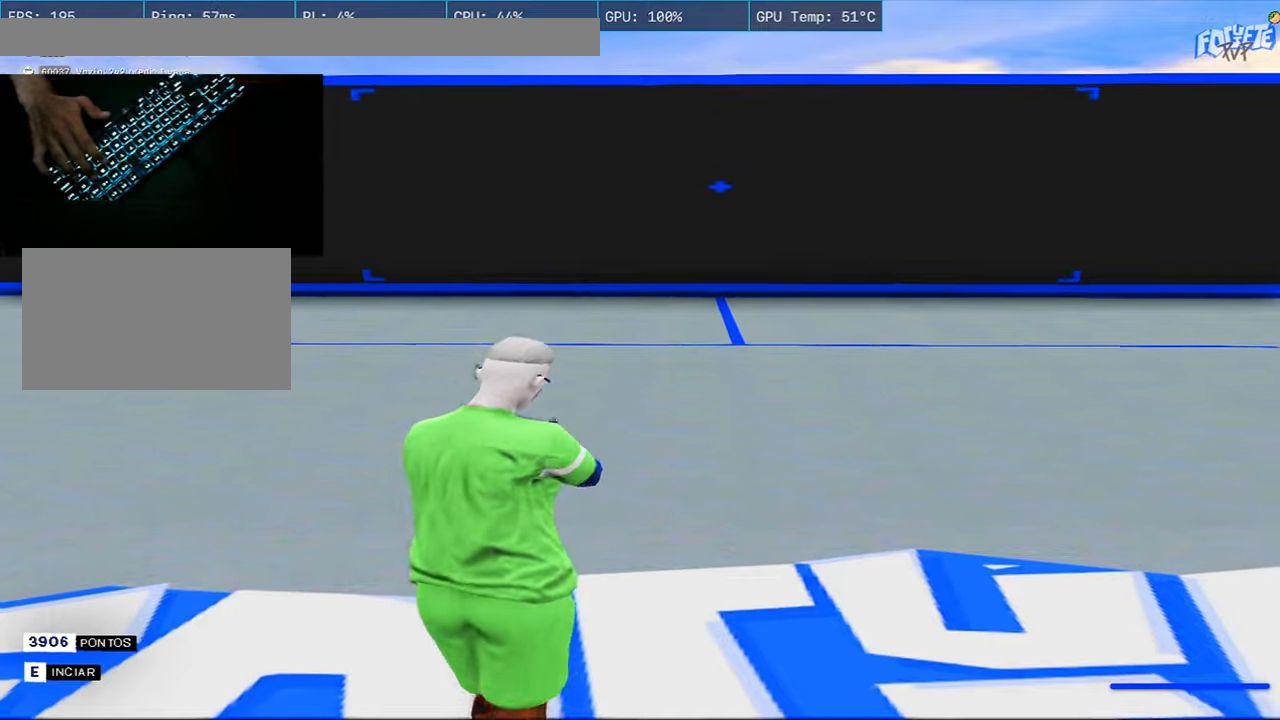
{"keys": ["a", "shift"], "mouse": [], "events": [[50, "a", "down"], [100, "w", "up"]]}
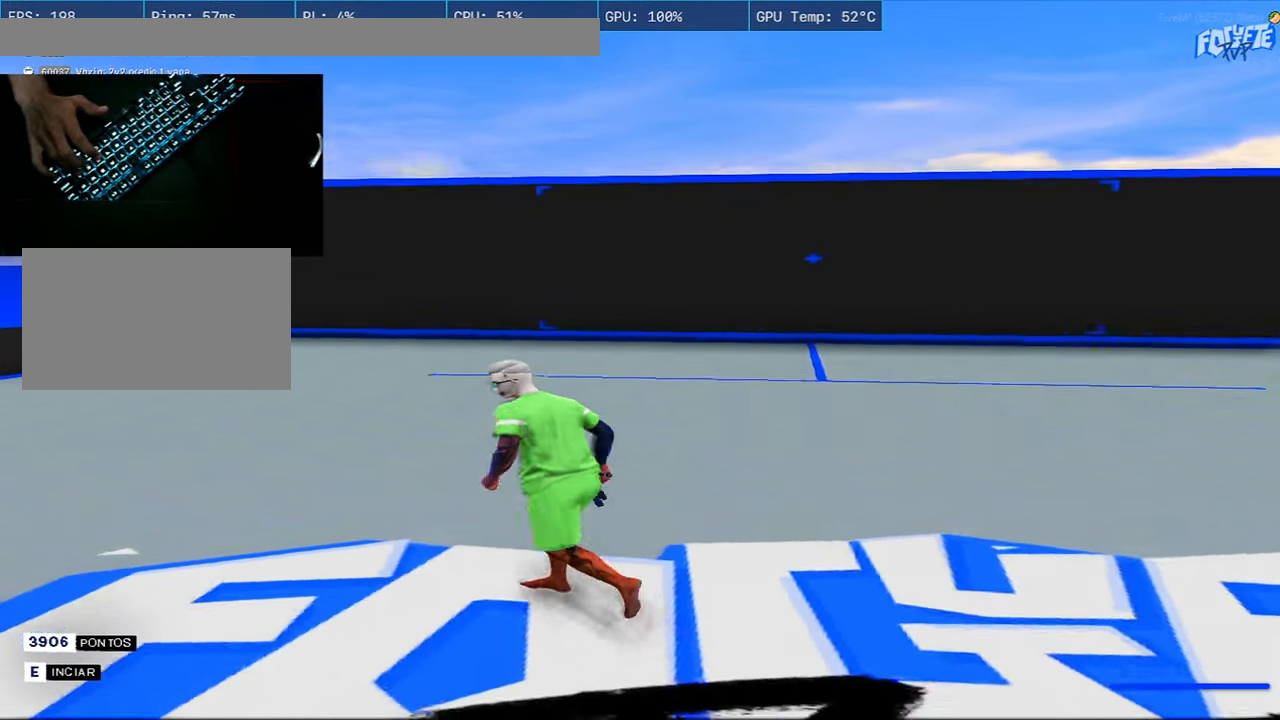
{"keys": ["d", "s", "shift"], "mouse": [], "events": [[66, "s", "down"], [250, "d", "down"], [450, "a", "up"]]}
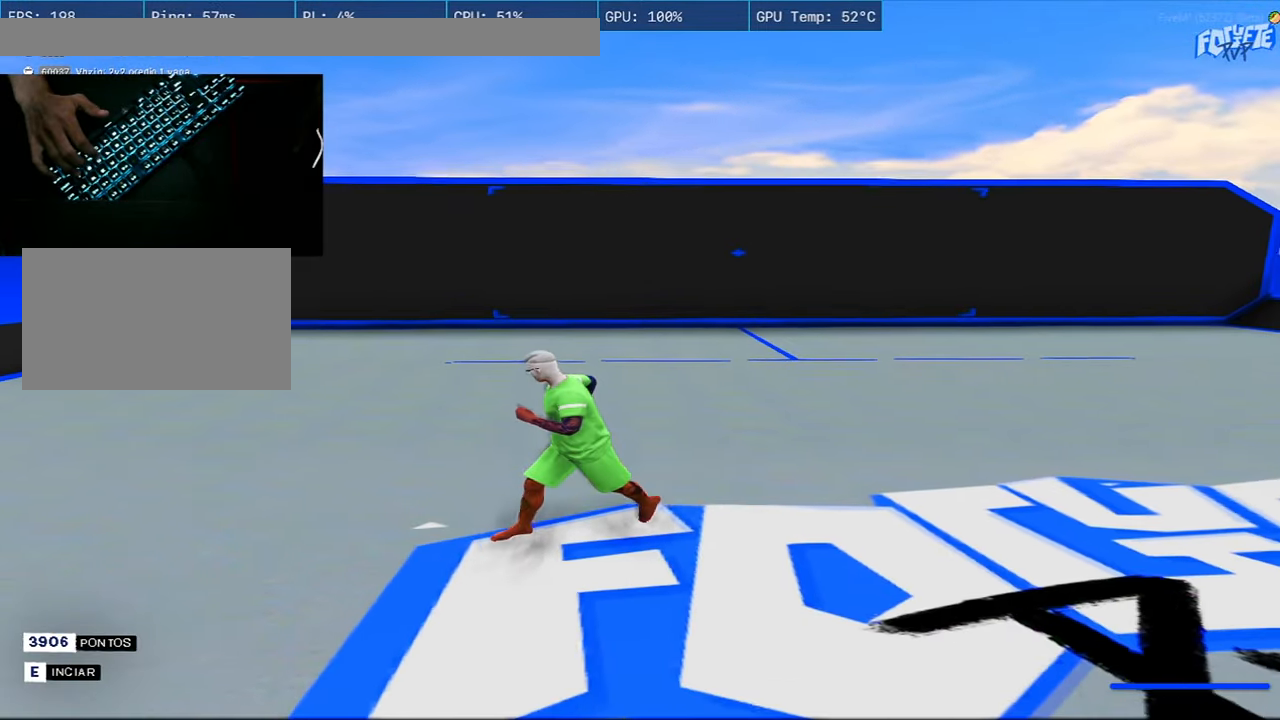
{"keys": ["d", "shift", "w"], "mouse": [], "events": [[34, "s", "up"], [417, "w", "down"]]}
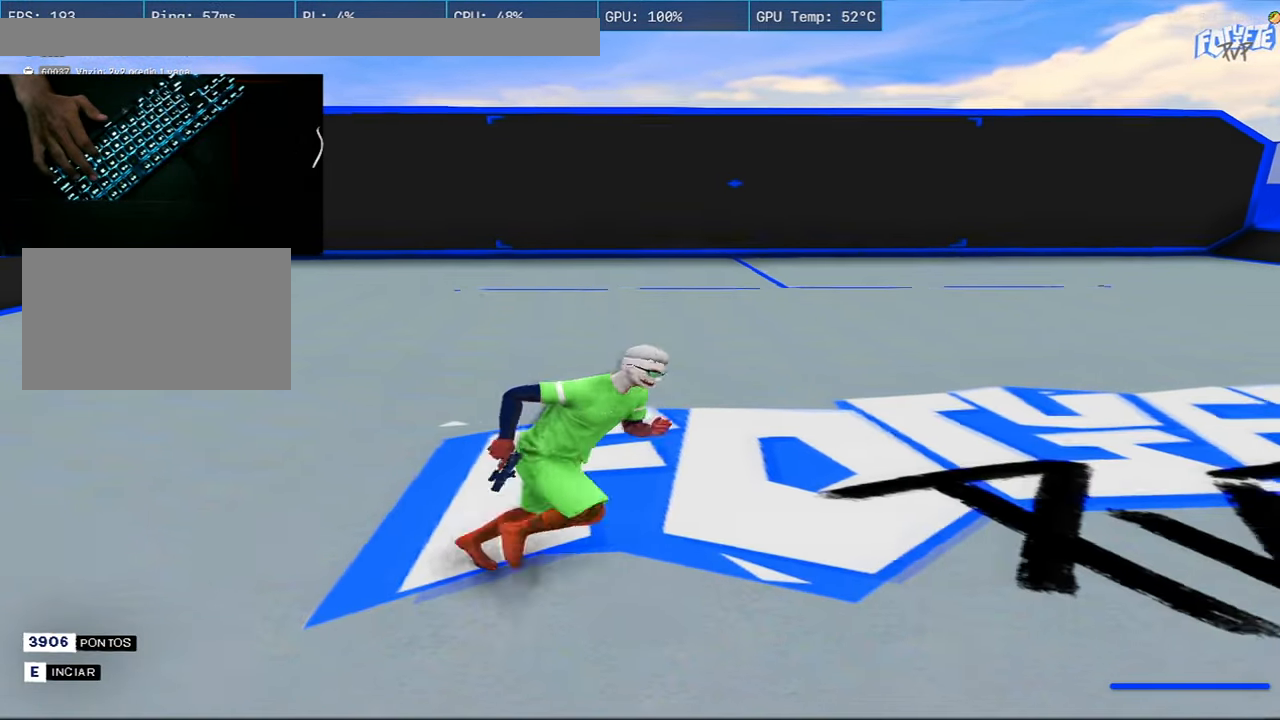
{"keys": ["shift", "w"], "mouse": [], "events": [[100, "d", "up"]]}
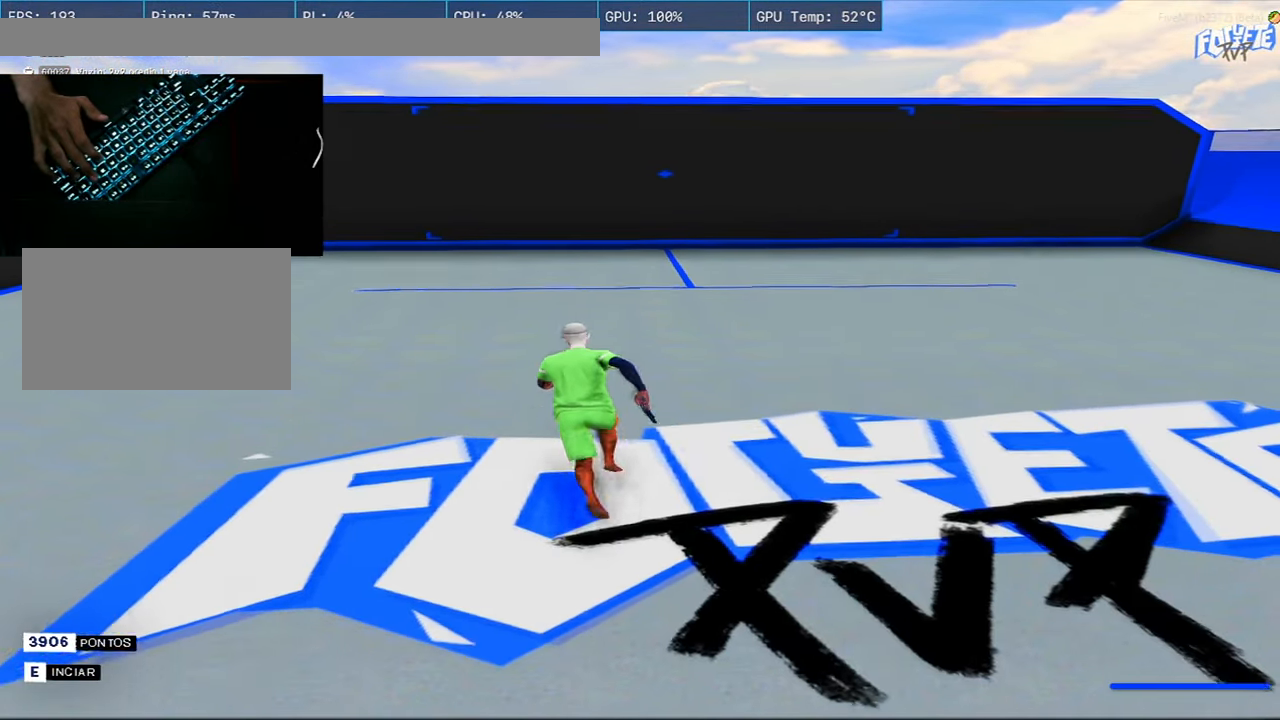
{"keys": ["a", "shift", "w"], "mouse": [], "events": [[300, "a", "down"]]}
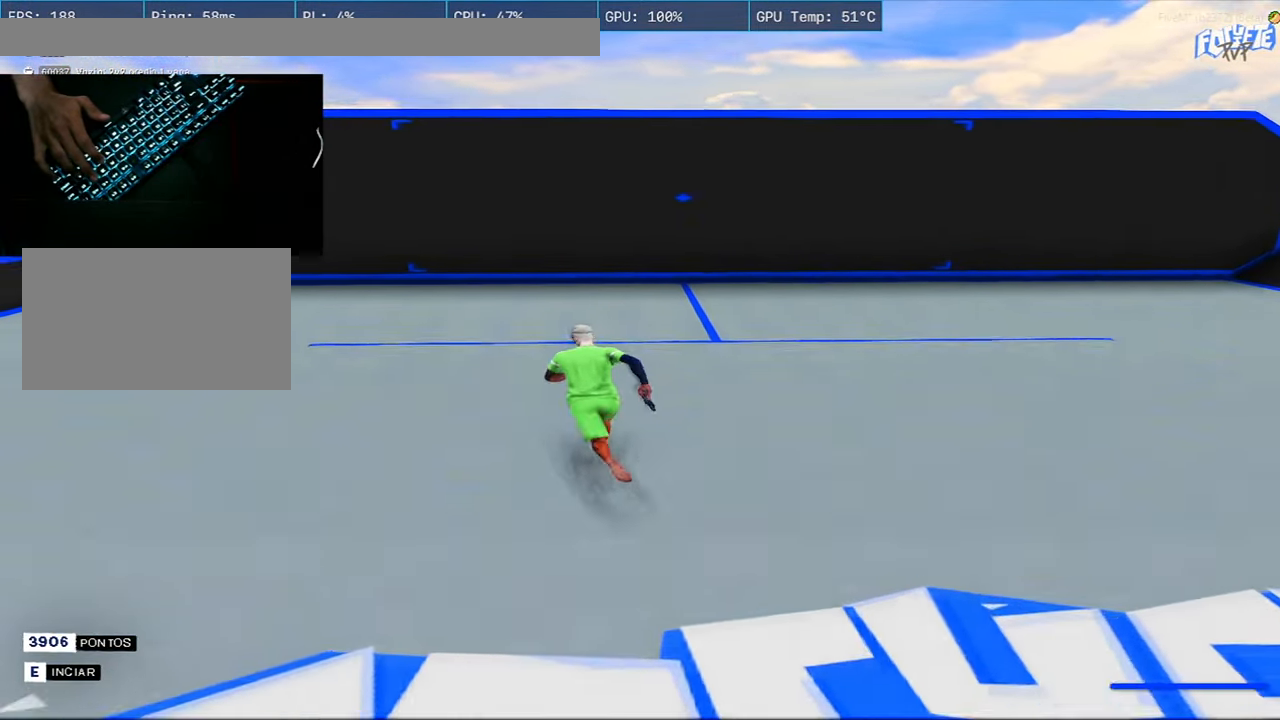
{"keys": ["a", "d", "s", "shift"], "mouse": [], "events": [[83, "w", "up"], [350, "s", "down"], [483, "d", "down"]]}
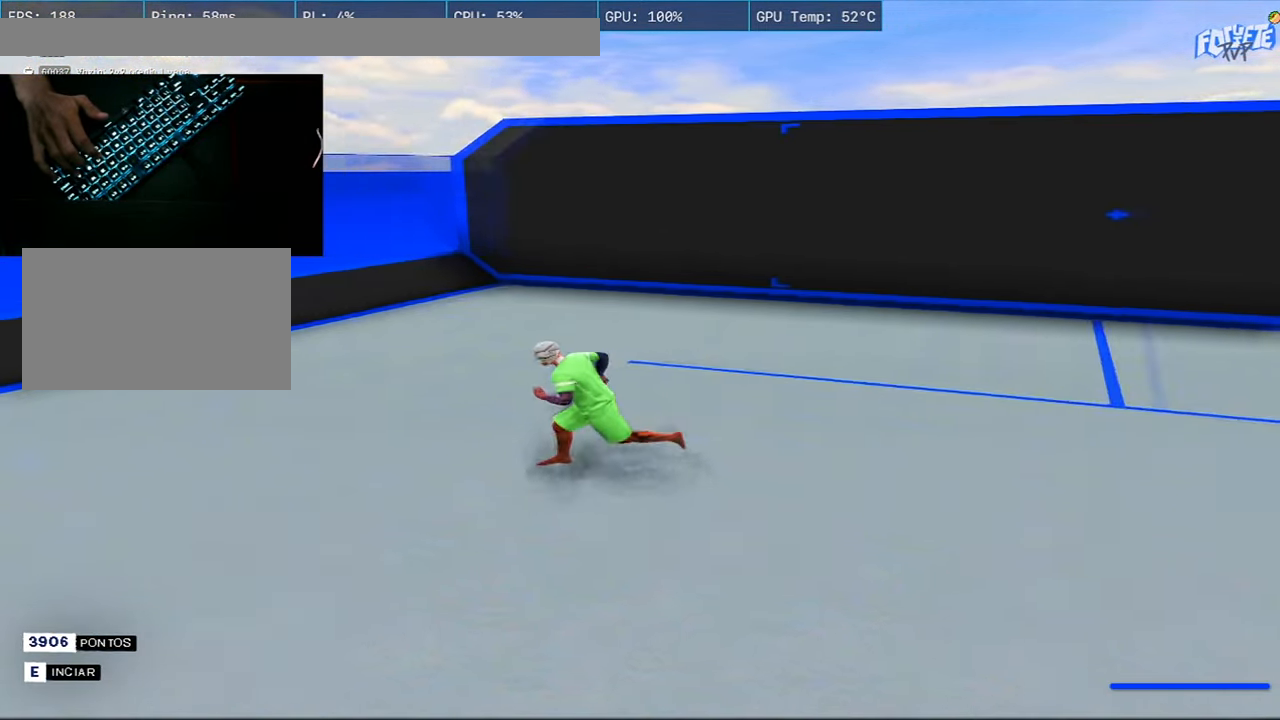
{"keys": ["d", "shift", "w"], "mouse": [], "events": [[100, "a", "up"], [150, "s", "up"], [451, "w", "down"]]}
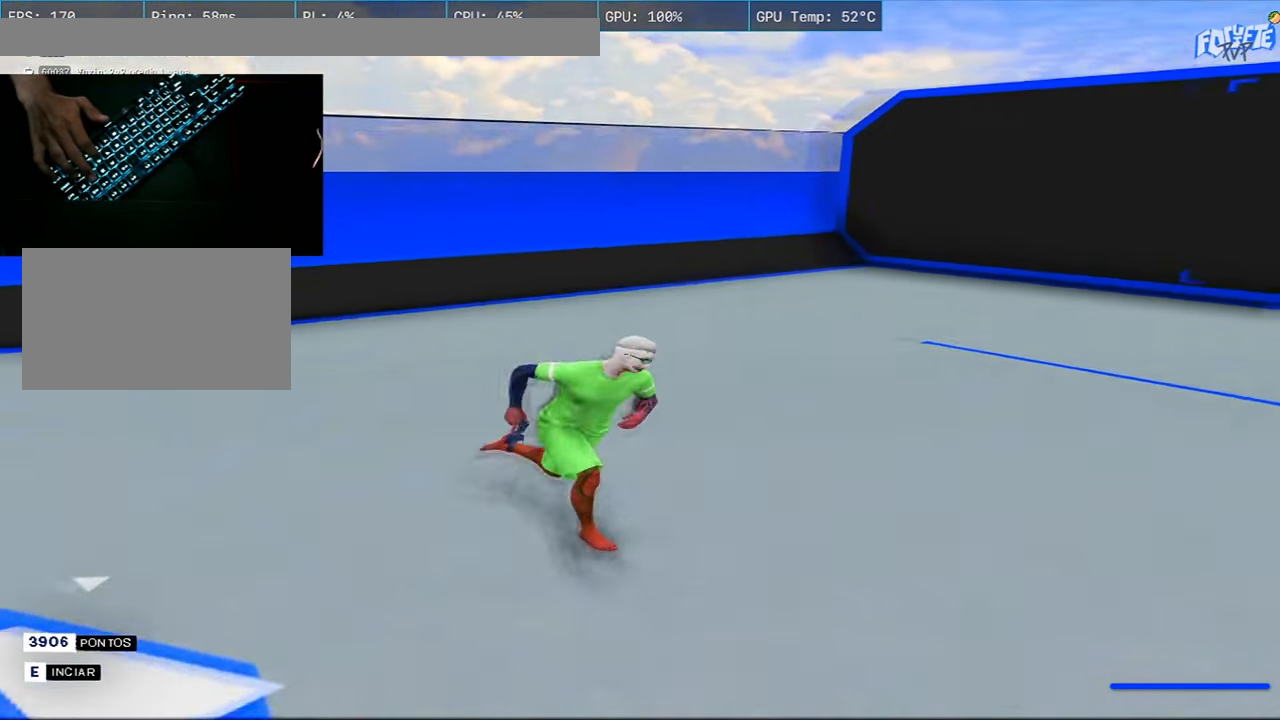
{"keys": ["a", "shift"], "mouse": [], "events": [[100, "a", "down"], [116, "d", "up"], [483, "w", "up"]]}
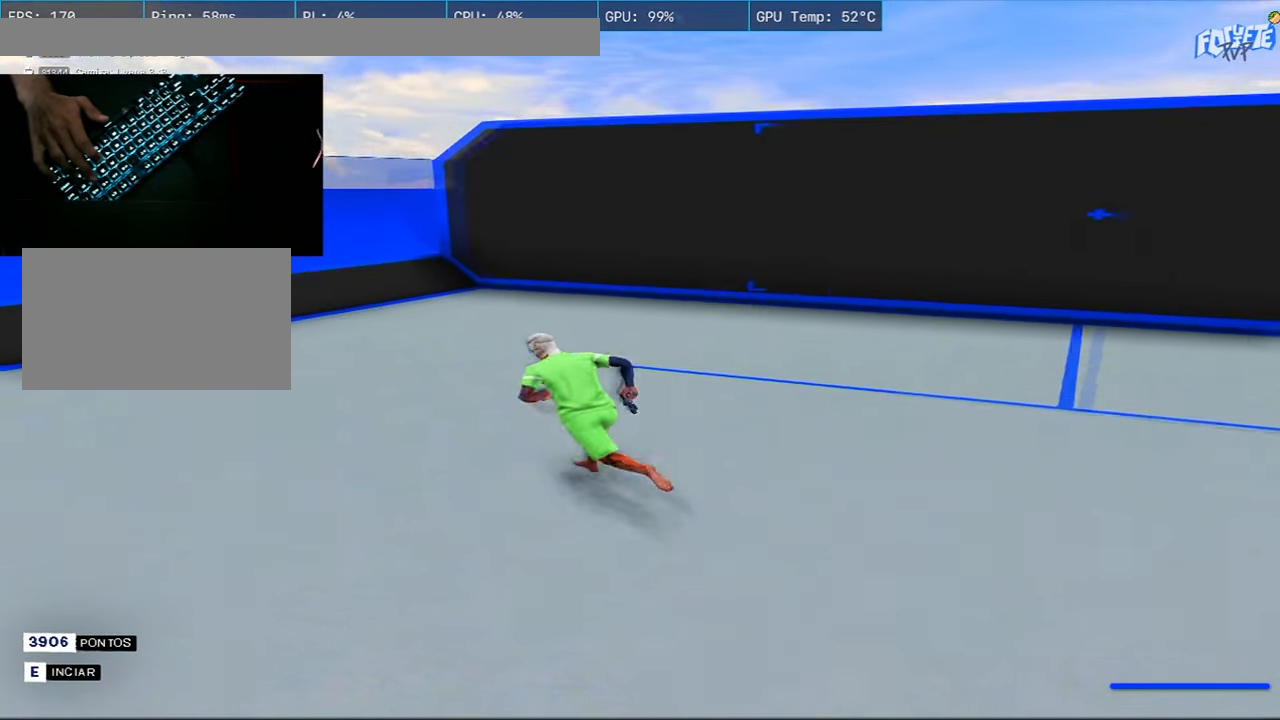
{"keys": ["a", "shift"], "mouse": [], "events": []}
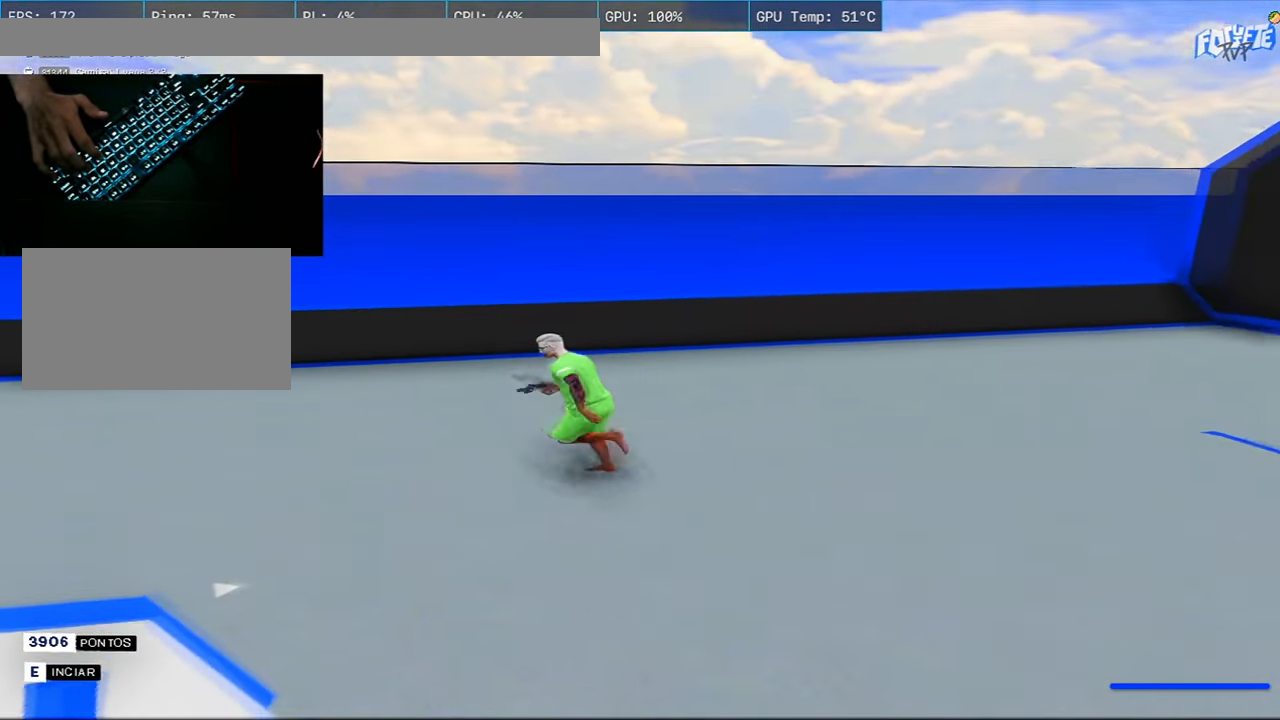
{"keys": ["a", "shift", "w"], "mouse": [], "events": [[499, "w", "down"]]}
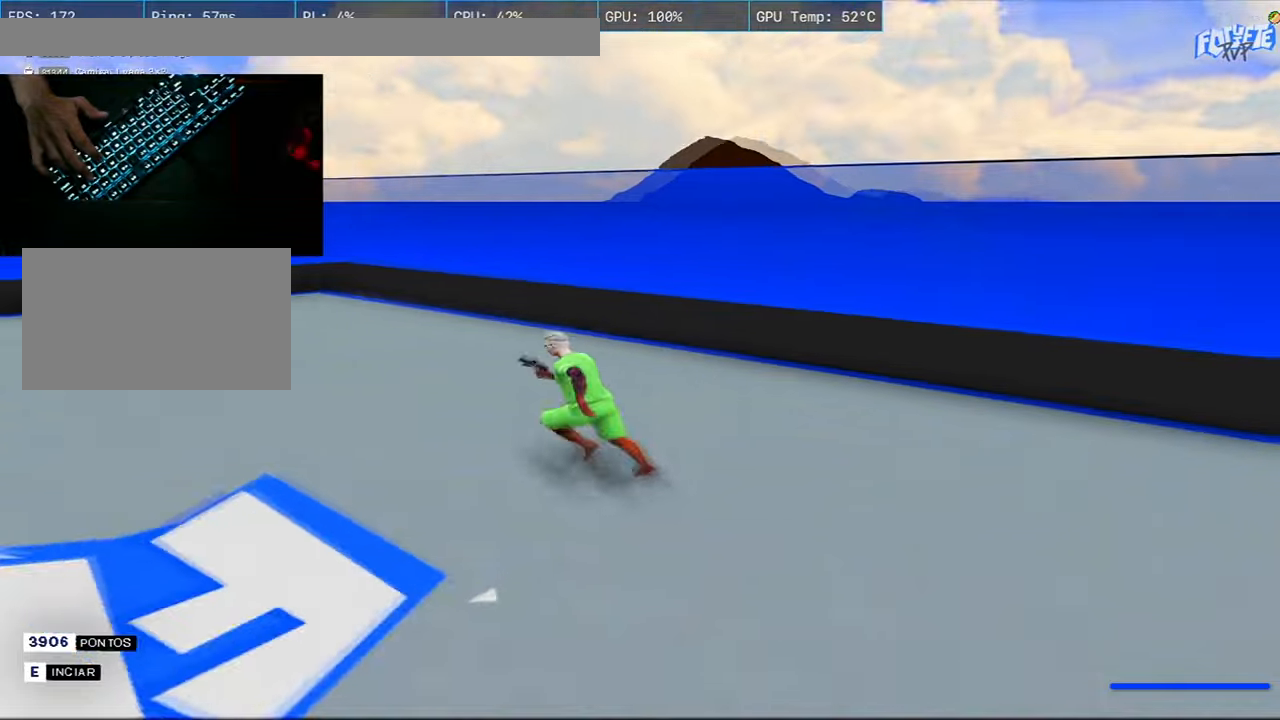
{"keys": ["a", "shift", "w"], "mouse": [], "events": [[167, "a", "up"], [468, "a", "down"]]}
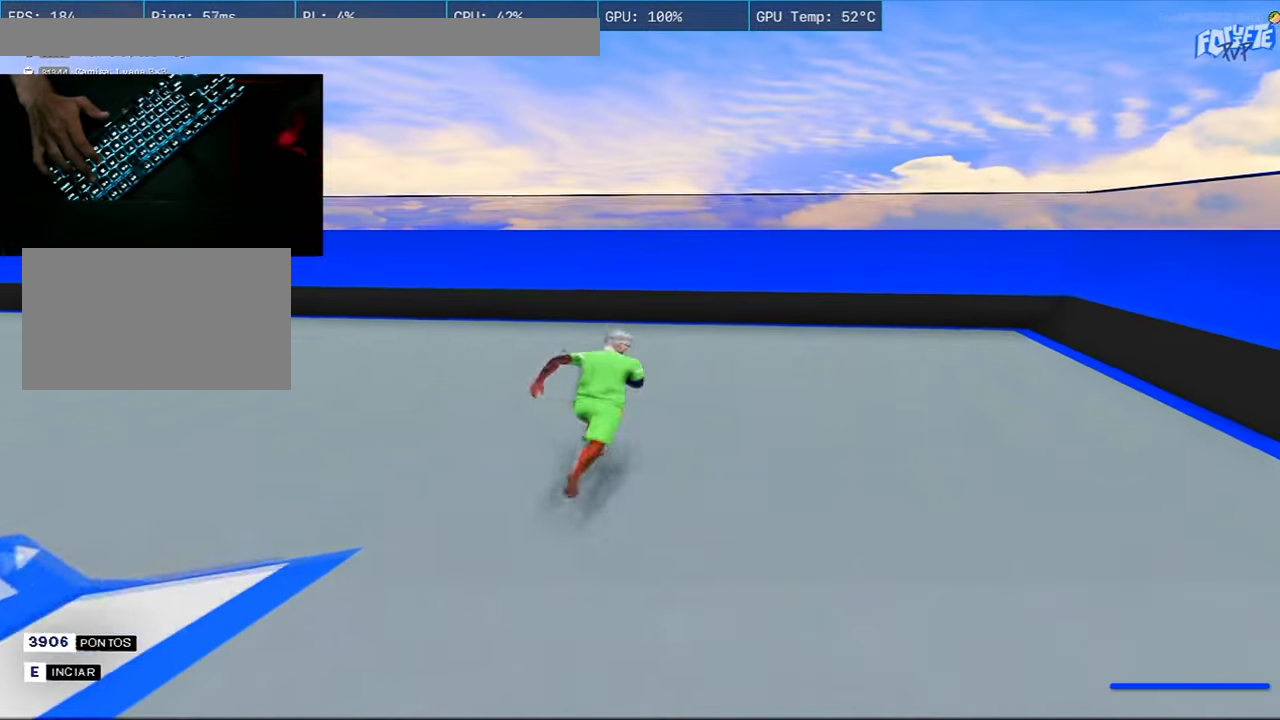
{"keys": ["a", "shift"], "mouse": [], "events": [[83, "w", "up"]]}
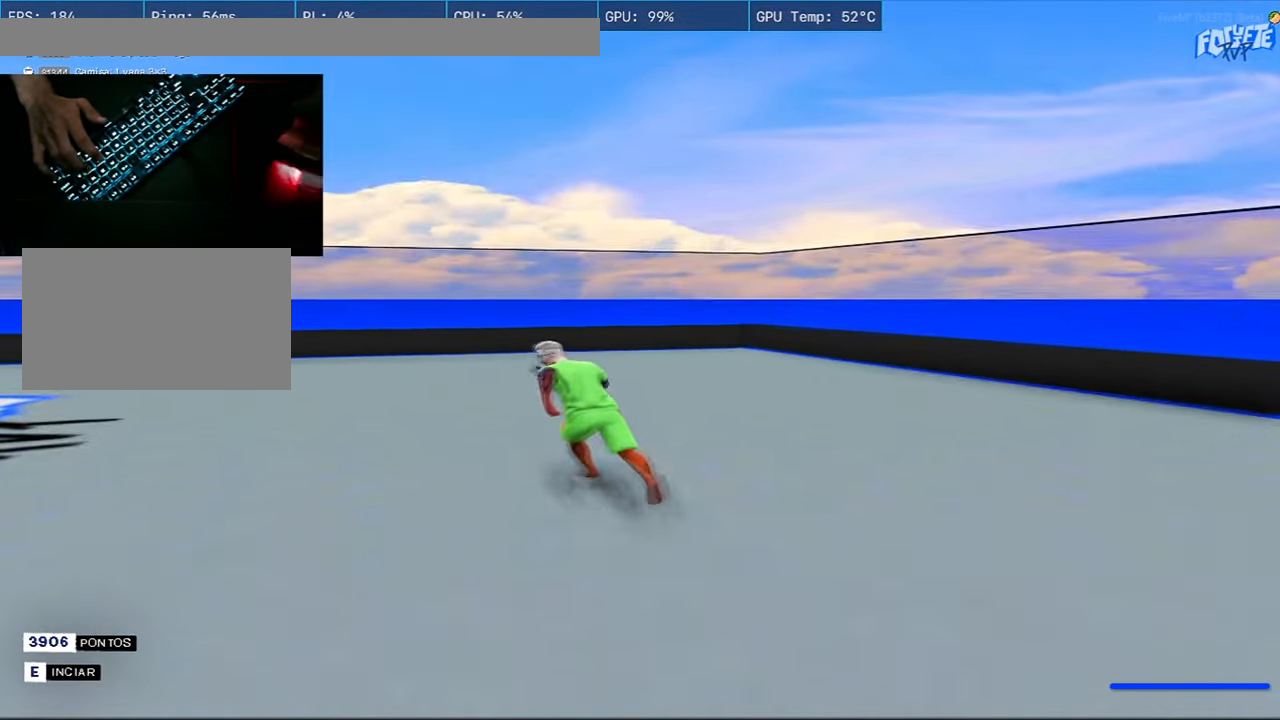
{"keys": ["d", "s", "shift"], "mouse": [], "events": [[367, "s", "down"], [501, "a", "up"], [501, "d", "down"]]}
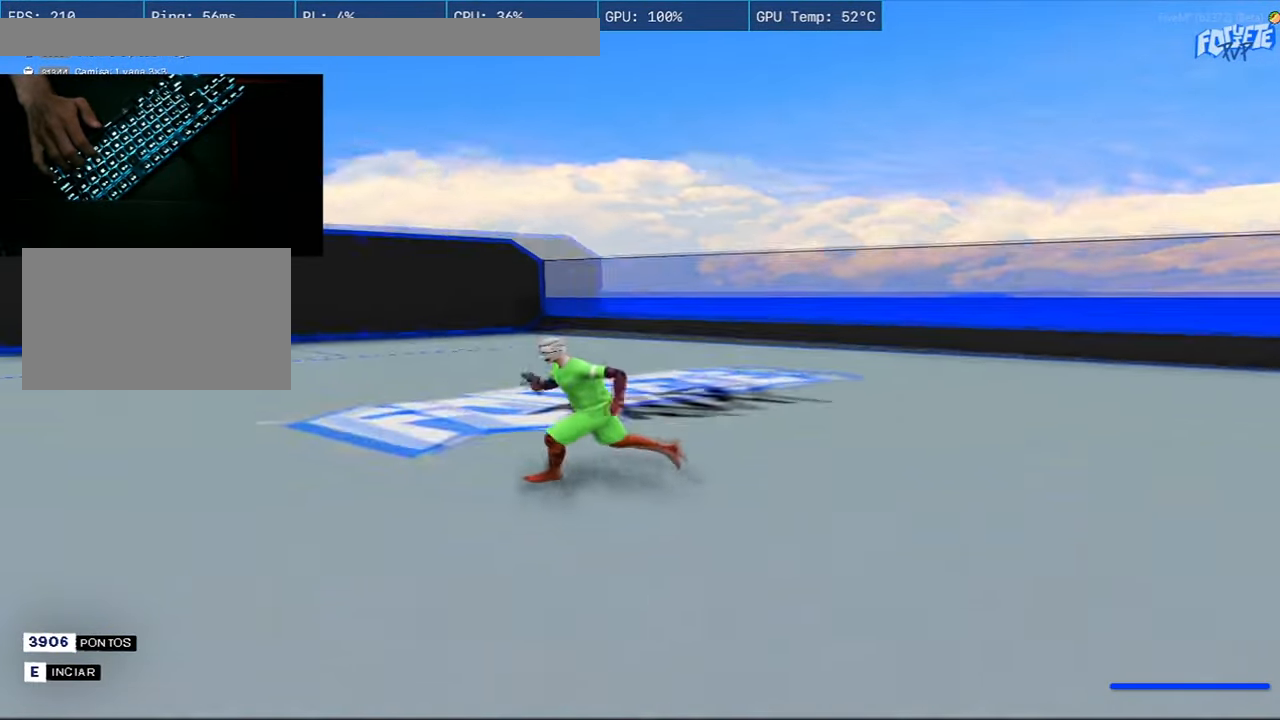
{"keys": ["d", "shift", "w"], "mouse": [], "events": [[50, "s", "up"], [334, "w", "down"]]}
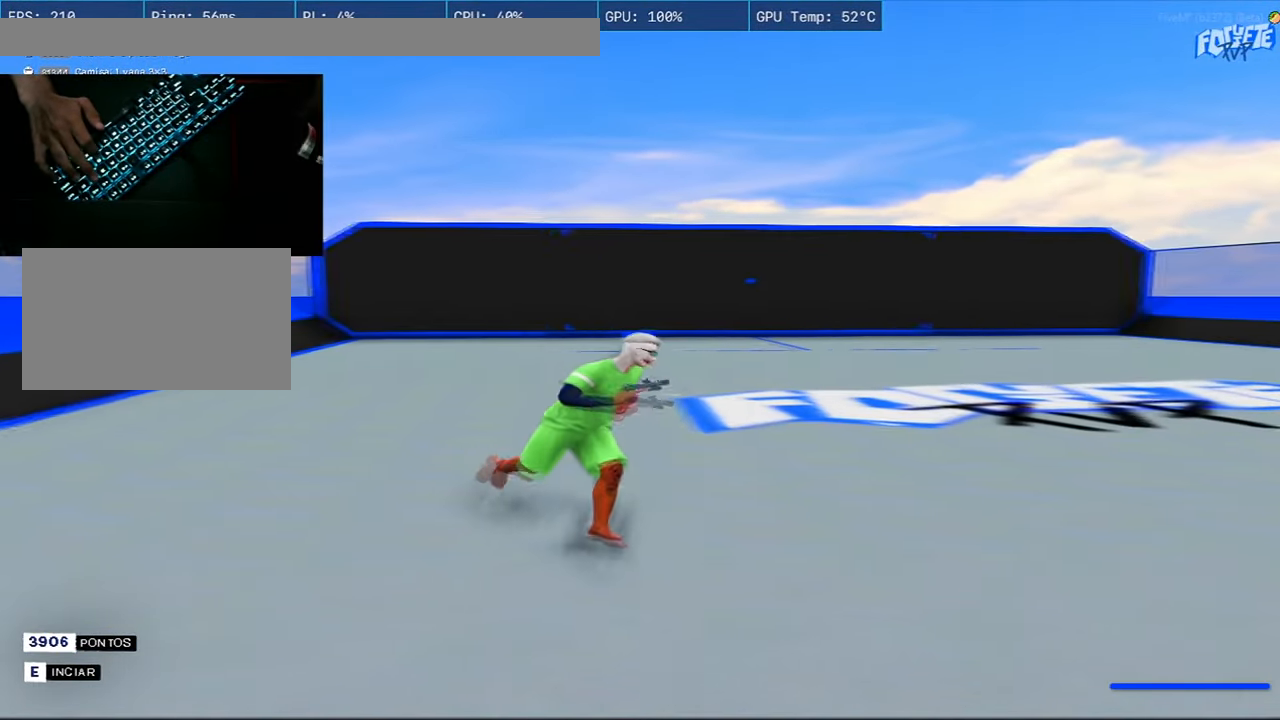
{"keys": ["d", "shift", "w"], "mouse": [], "events": []}